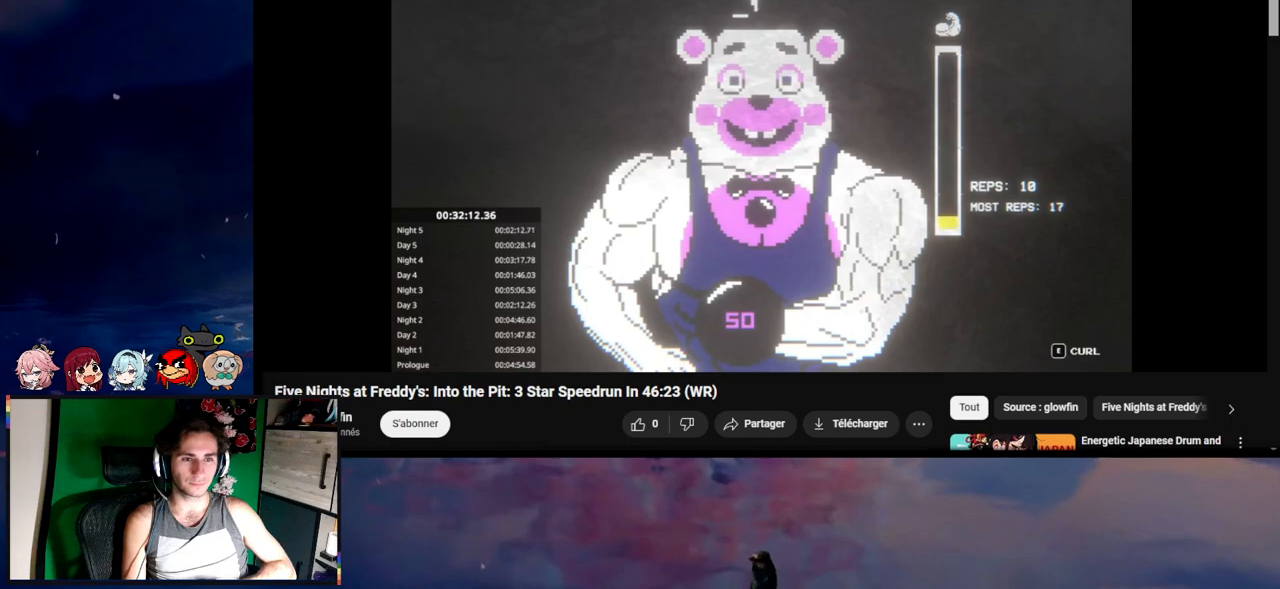
Gameplay with keyboard and mouse; each line is a JSON object with the keys and mouse buttons held at the frame after it. "events" lists presses ("down") and releases ("up") of "1", "2", "3", "4", "5", "a", "alt", "c", "caps_lock", "ctrl", "d", "e", "f", "g", "q", "r", "s", "shift", "space", "t", "tab", "v", "w", "x", "z", "mouse_left", "mouse_wheel" and "mouse_right" between this image and that frame as [ms after this image, input, new state], when the widget could be followed in between. "mouse_left", "mouse_wheel", "mouse_right" = the "left", "wheel", "right" buttons of the "mouse" list. No other keys are recorded. "wheel" means that the mouse wheel is clicked or scrolled. Not read: mouse_move.
{"keys": ["e"], "mouse": [], "events": [[117, "e", "down"], [217, "e", "up"], [250, "e", "down"], [367, "e", "up"], [450, "e", "down"]]}
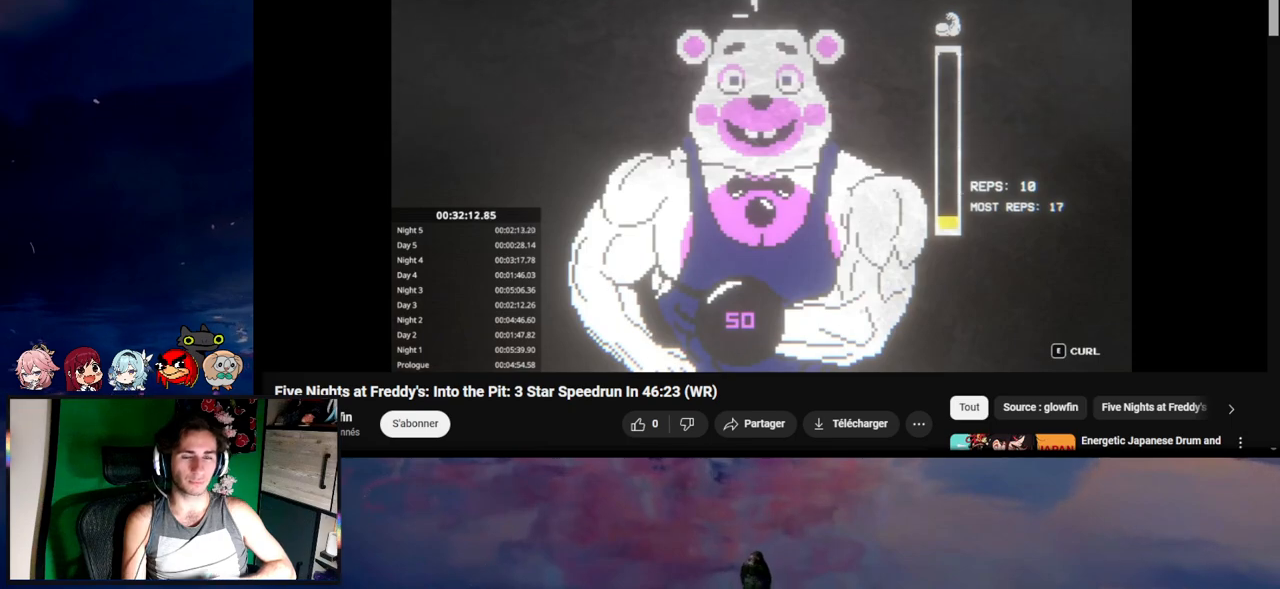
{"keys": [], "mouse": [], "events": [[33, "e", "up"], [150, "e", "down"], [217, "e", "up"], [317, "e", "down"], [417, "e", "up"]]}
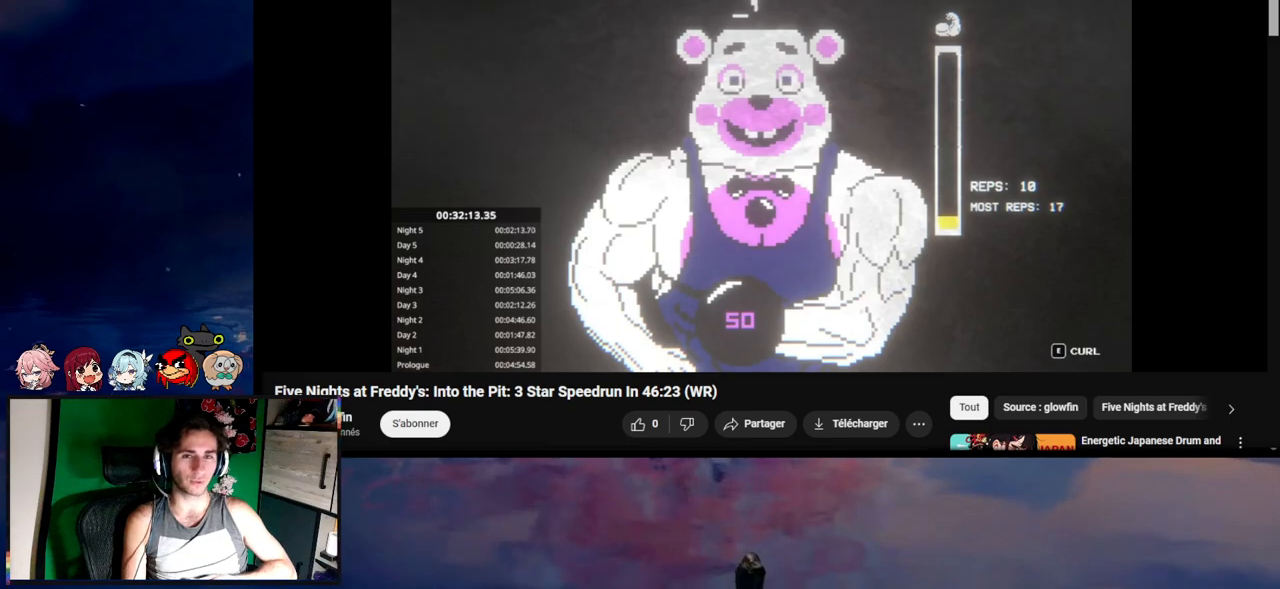
{"keys": [], "mouse": [], "events": [[17, "e", "down"], [50, "e", "up"], [150, "e", "down"], [250, "e", "up"], [317, "e", "down"], [417, "e", "up"]]}
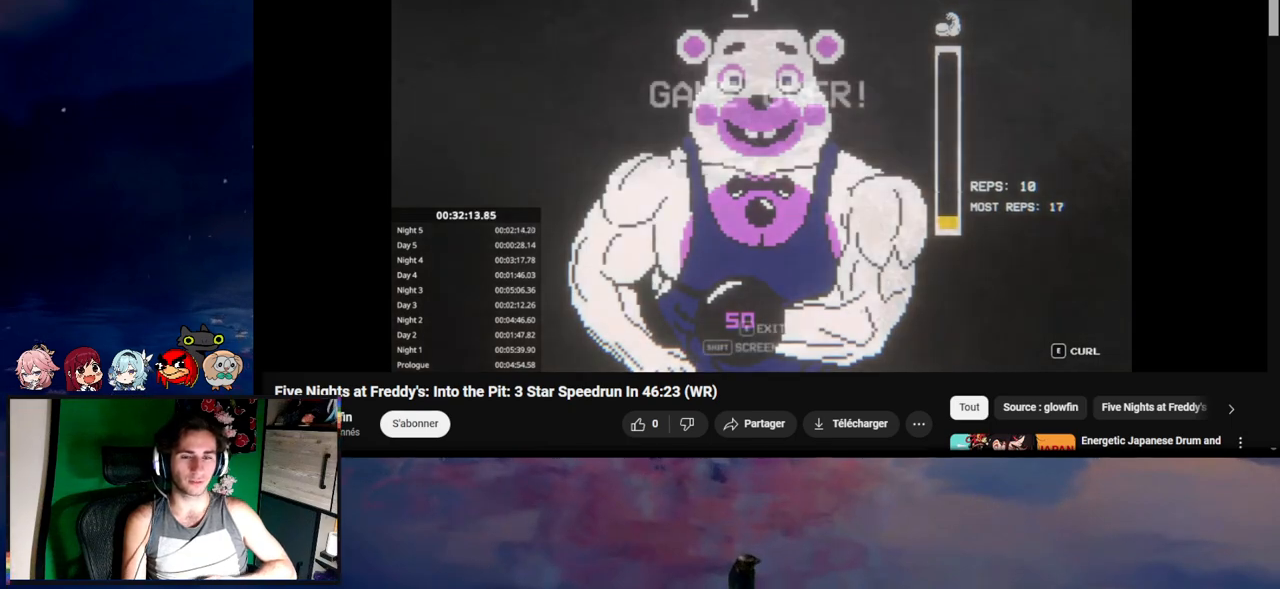
{"keys": ["e"], "mouse": [], "events": [[17, "e", "down"], [117, "e", "up"], [150, "e", "down"], [250, "e", "up"], [350, "e", "down"], [450, "e", "up"], [483, "e", "down"]]}
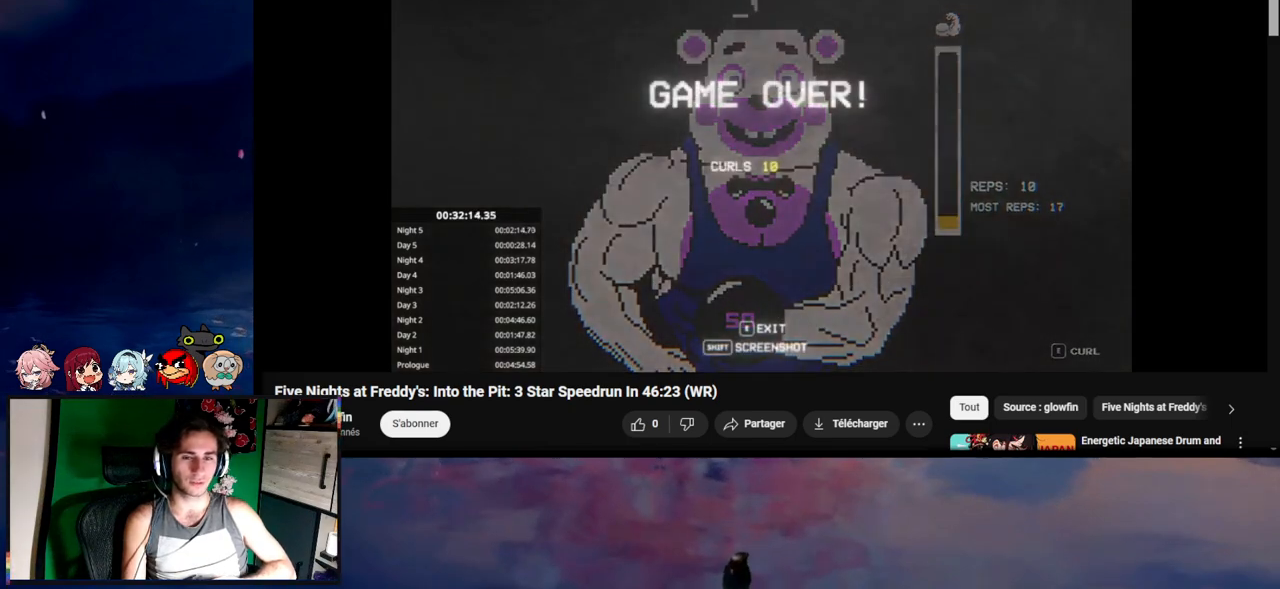
{"keys": [], "mouse": [], "events": [[250, "e", "up"], [350, "e", "down"], [450, "e", "up"]]}
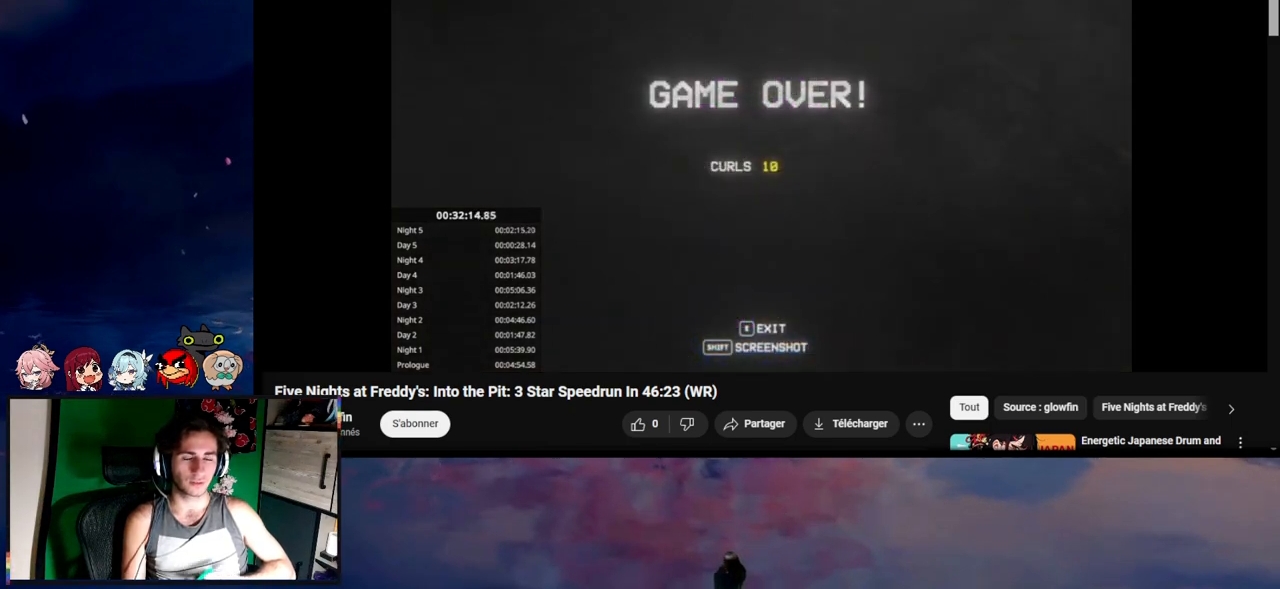
{"keys": [], "mouse": [], "events": [[33, "e", "down"], [150, "e", "up"], [250, "e", "down"], [350, "e", "up"], [367, "e", "down"], [450, "e", "up"]]}
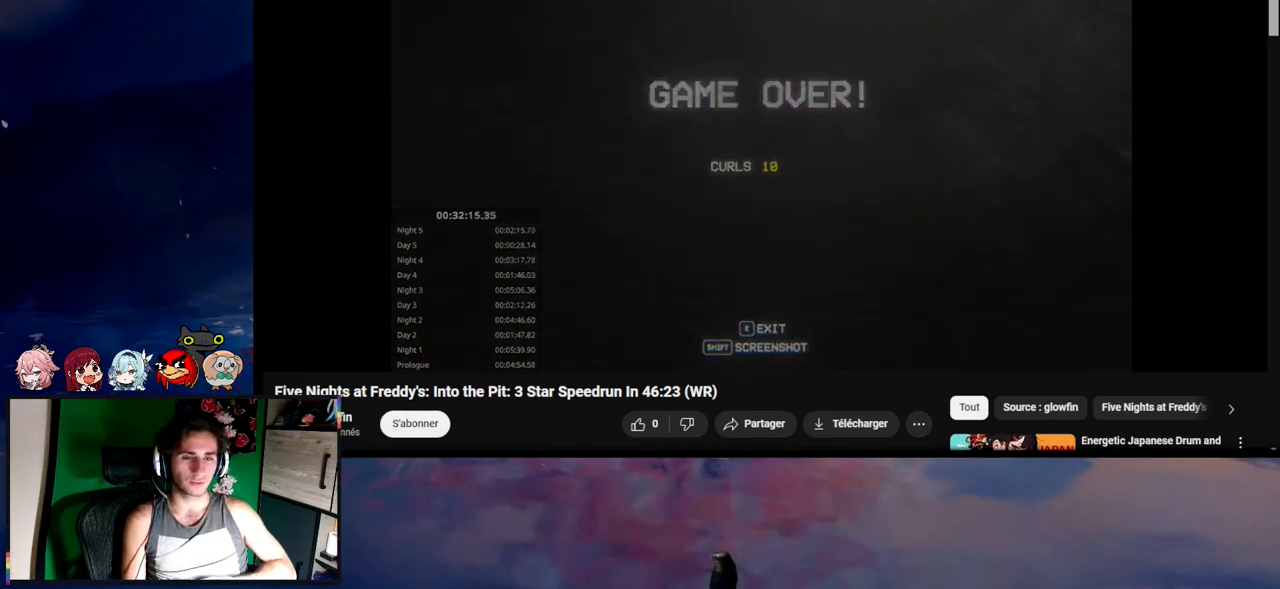
{"keys": ["e"], "mouse": [], "events": [[117, "e", "down"], [150, "e", "up"], [317, "e", "down"], [350, "e", "up"], [450, "e", "down"]]}
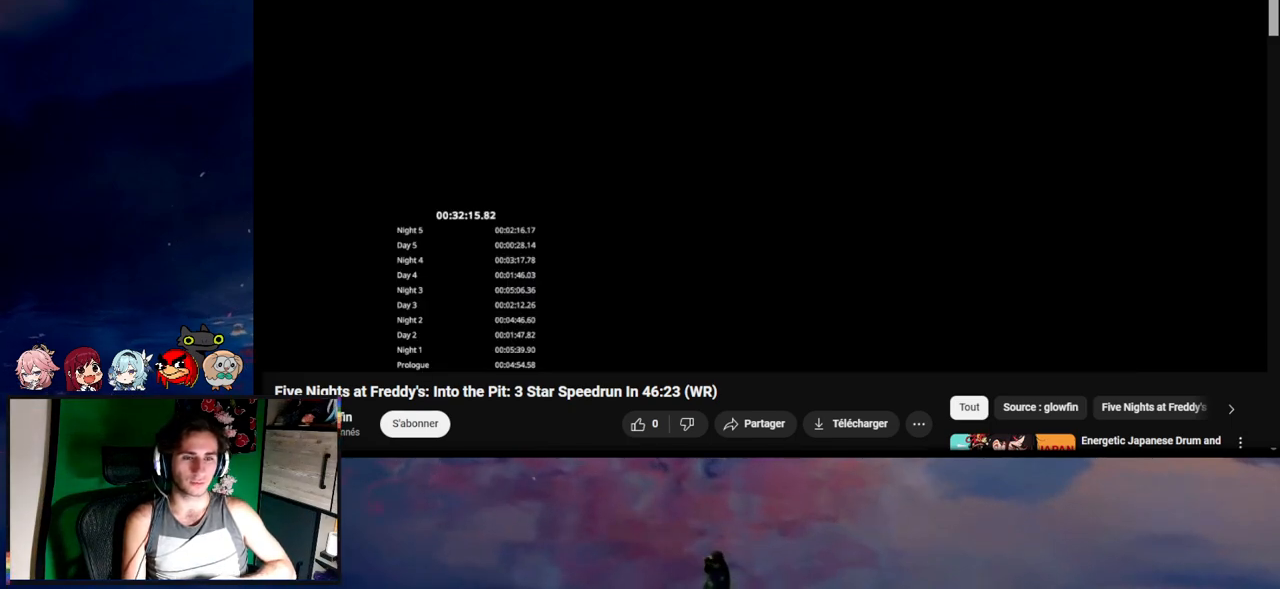
{"keys": ["e"], "mouse": [], "events": [[33, "e", "up"], [150, "e", "down"], [250, "e", "up"], [317, "e", "down"], [417, "e", "up"], [450, "e", "down"]]}
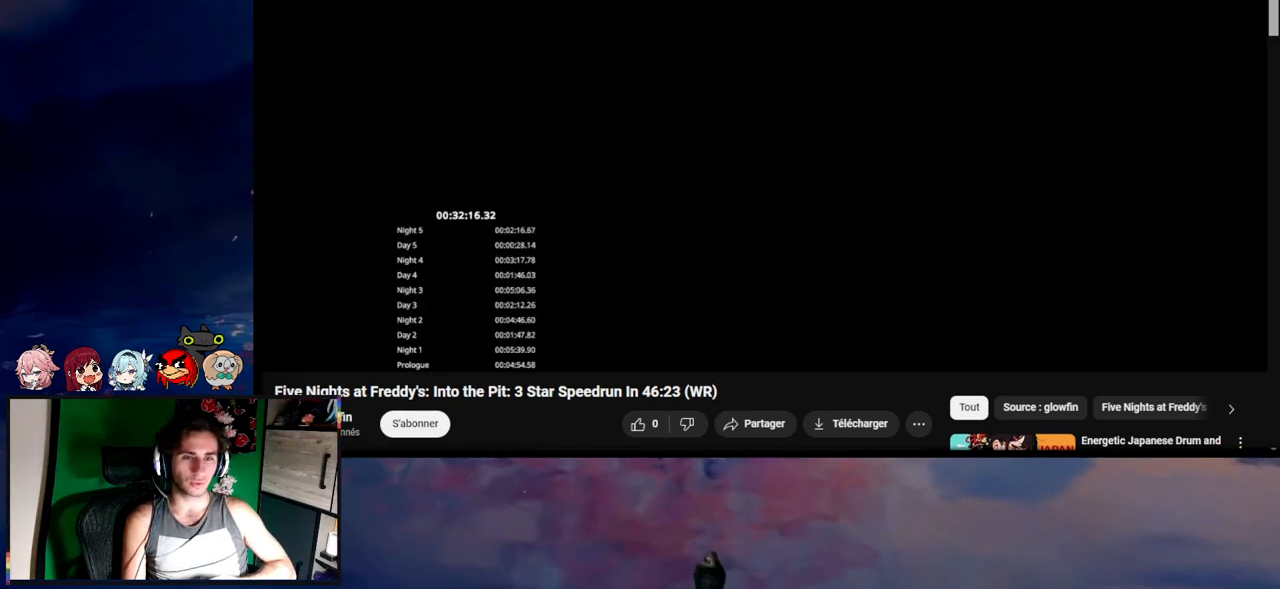
{"keys": ["e"], "mouse": [], "events": [[33, "e", "up"], [117, "e", "down"], [183, "e", "up"], [283, "e", "down"], [350, "e", "up"], [417, "e", "down"]]}
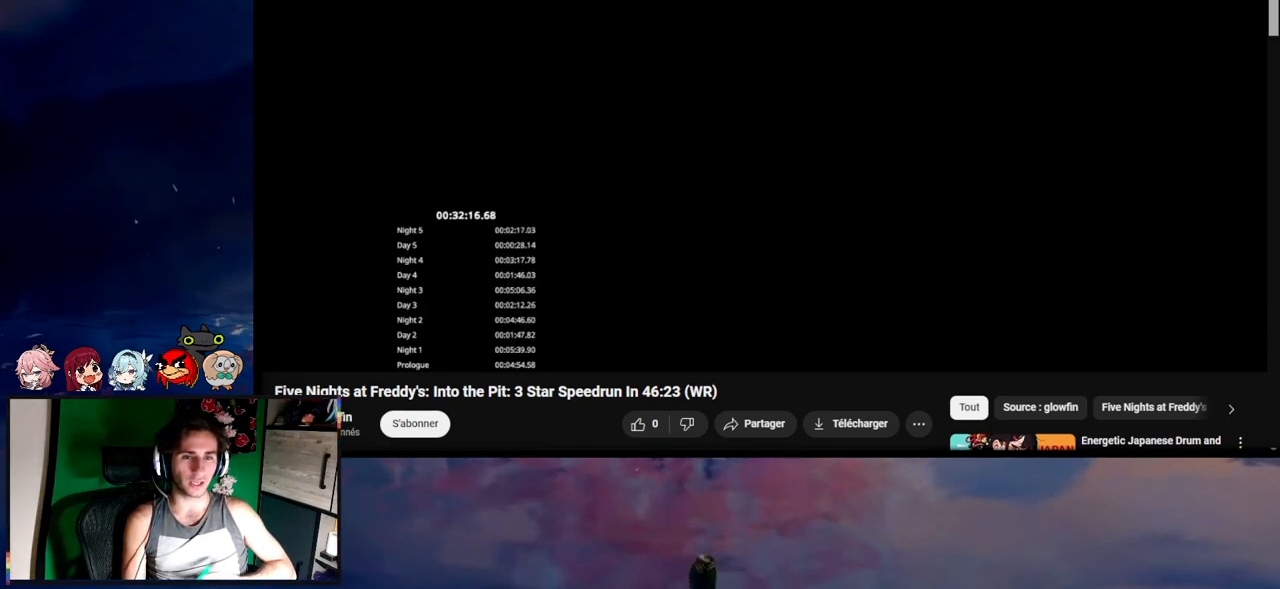
{"keys": [], "mouse": [], "events": [[17, "e", "up"], [50, "e", "down"], [150, "e", "up"], [200, "e", "down"], [317, "e", "up"], [350, "e", "down"], [450, "e", "up"]]}
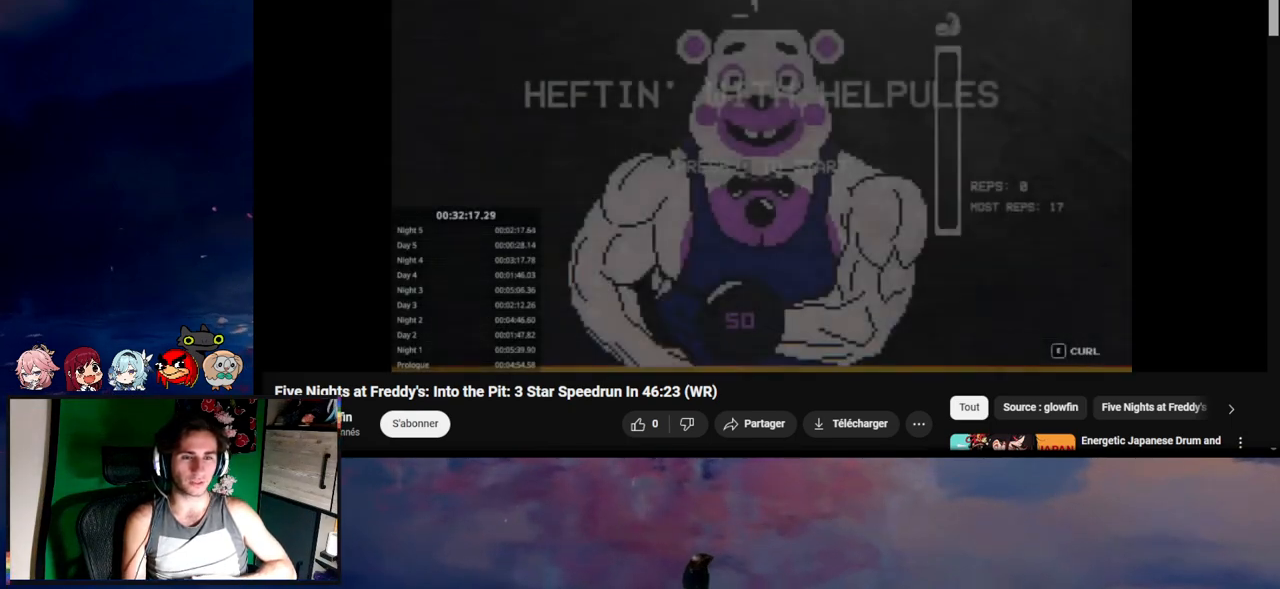
{"keys": ["e"], "mouse": [], "events": [[33, "e", "down"], [83, "e", "up"], [150, "e", "down"], [217, "e", "up"], [317, "e", "down"], [417, "e", "up"], [450, "e", "down"]]}
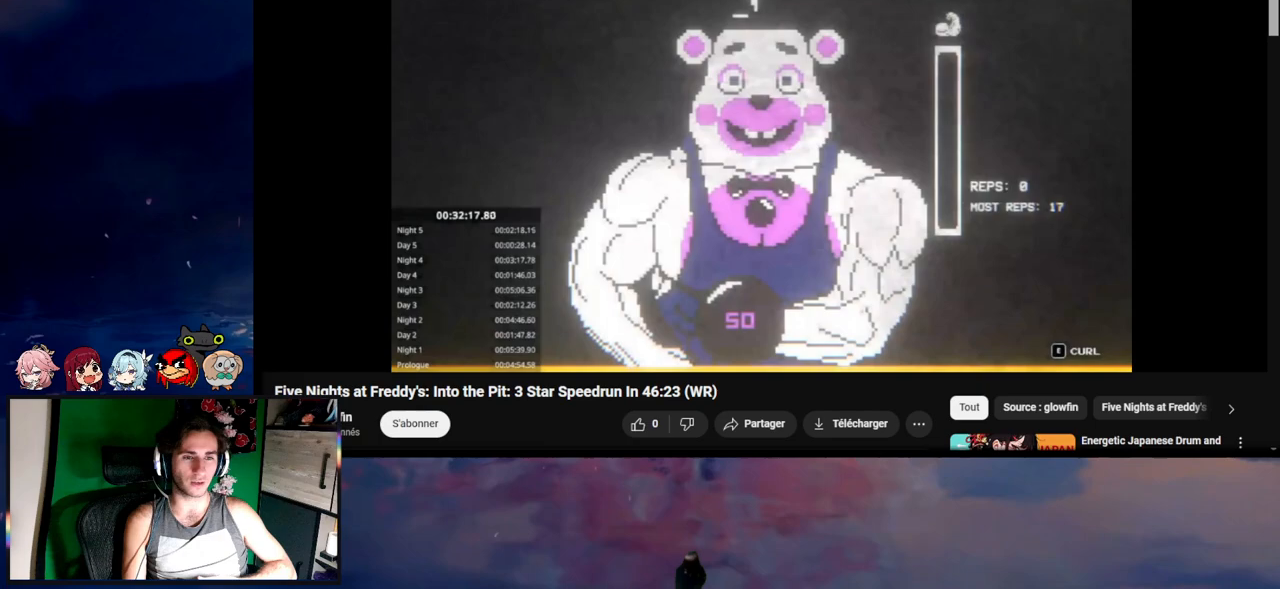
{"keys": ["e"], "mouse": [], "events": [[33, "e", "up"], [117, "e", "down"], [150, "e", "up"], [200, "e", "down"], [317, "e", "up"], [350, "e", "down"], [417, "e", "up"], [450, "e", "down"]]}
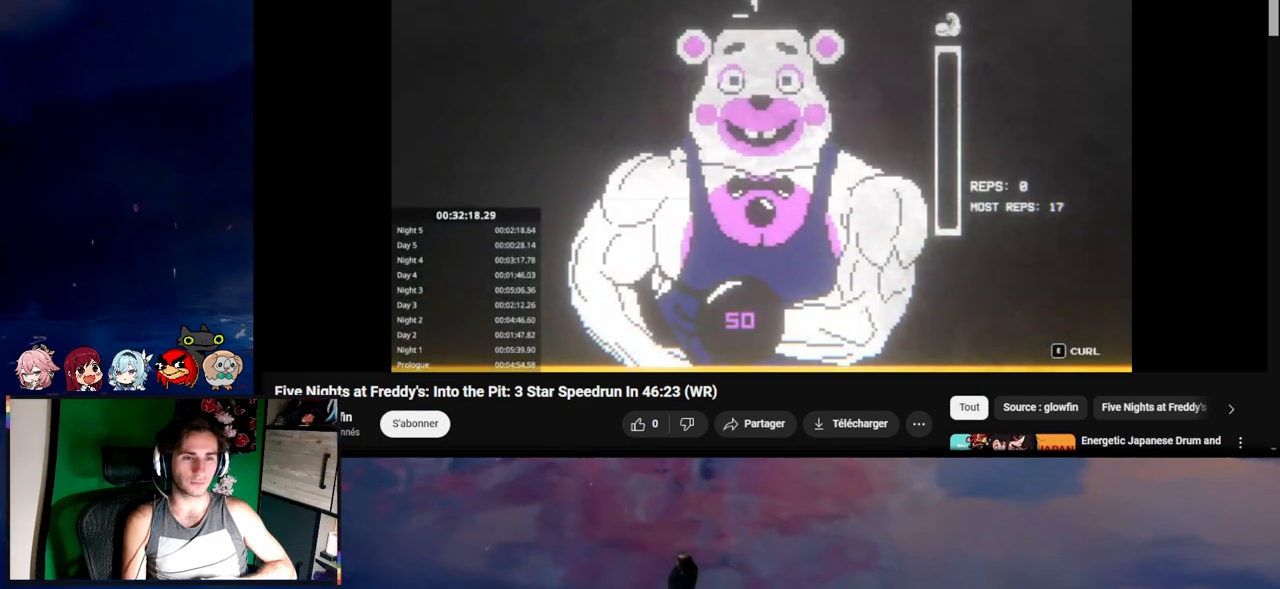
{"keys": ["e"], "mouse": [], "events": [[33, "e", "up"], [117, "e", "down"], [150, "e", "up"], [250, "e", "down"], [317, "e", "up"], [350, "e", "down"], [450, "e", "up"], [483, "e", "down"]]}
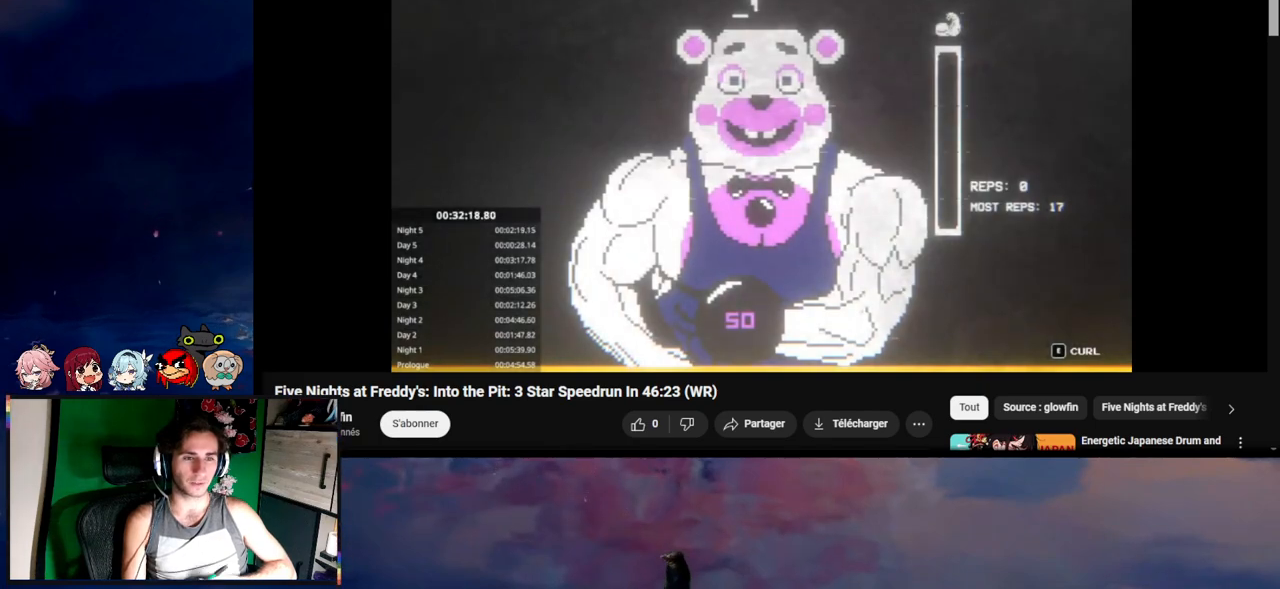
{"keys": [], "mouse": [], "events": [[50, "e", "up"], [117, "e", "down"], [200, "e", "up"], [250, "e", "down"], [350, "e", "up"], [417, "e", "down"], [450, "e", "up"]]}
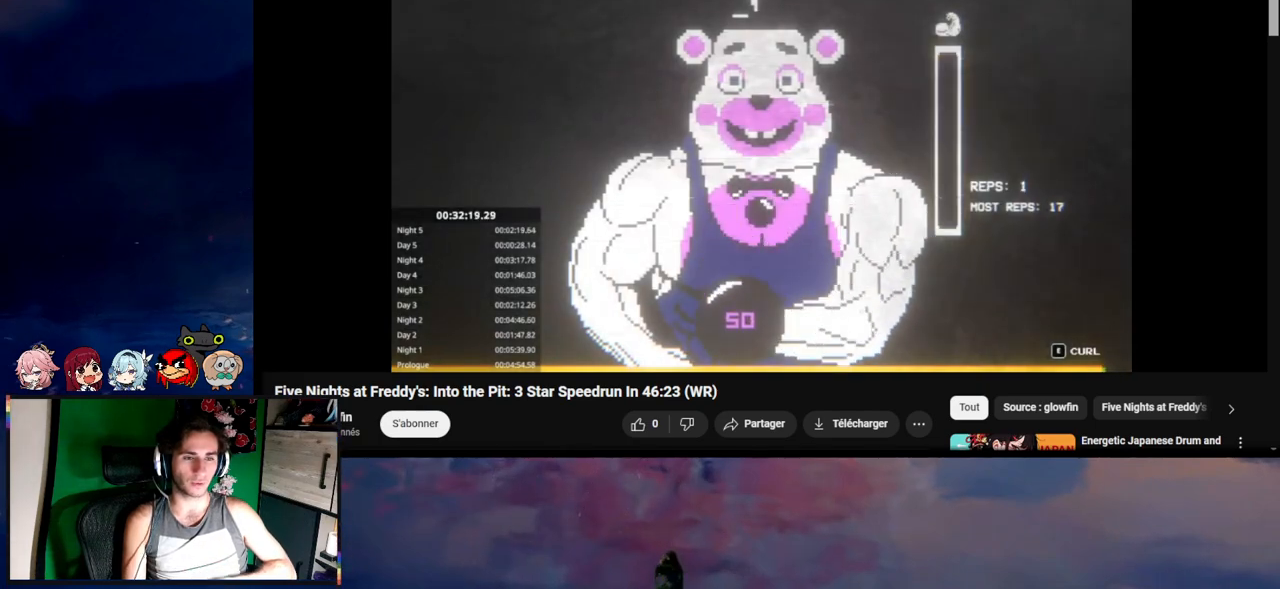
{"keys": [], "mouse": [], "events": [[17, "e", "down"], [117, "e", "up"], [150, "e", "down"], [183, "e", "up"], [283, "e", "down"], [350, "e", "up"], [367, "e", "down"], [450, "e", "up"]]}
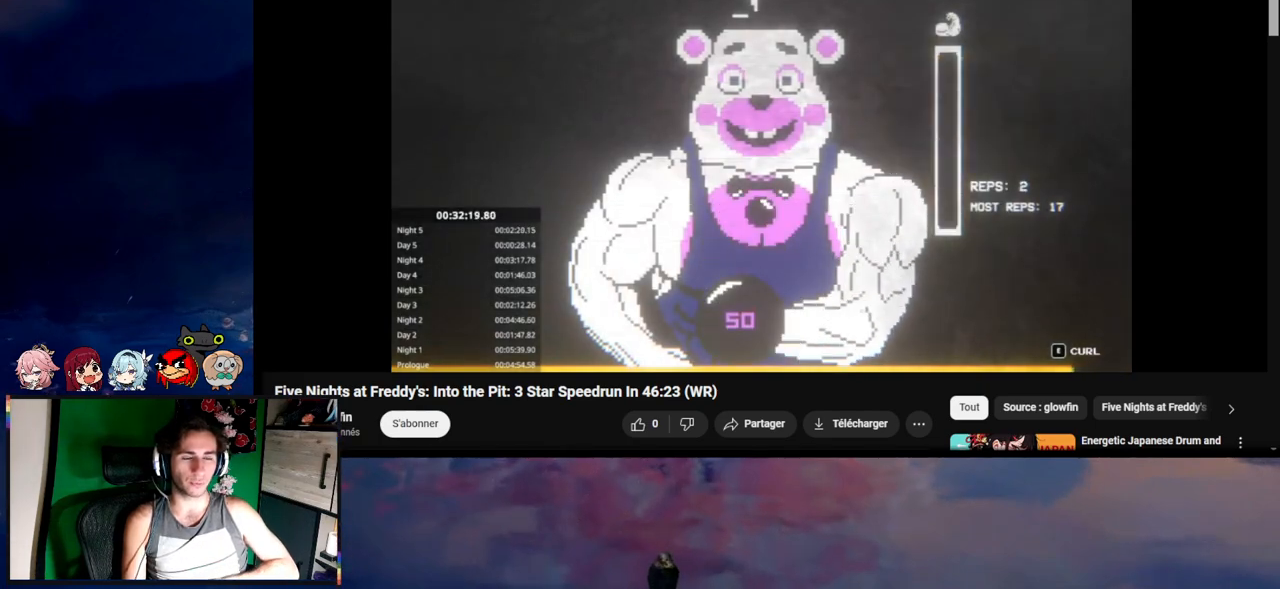
{"keys": [], "mouse": [], "events": [[50, "e", "down"], [117, "e", "up"], [150, "e", "down"], [250, "e", "up"], [317, "e", "down"], [367, "e", "up"], [450, "e", "down"], [483, "e", "up"]]}
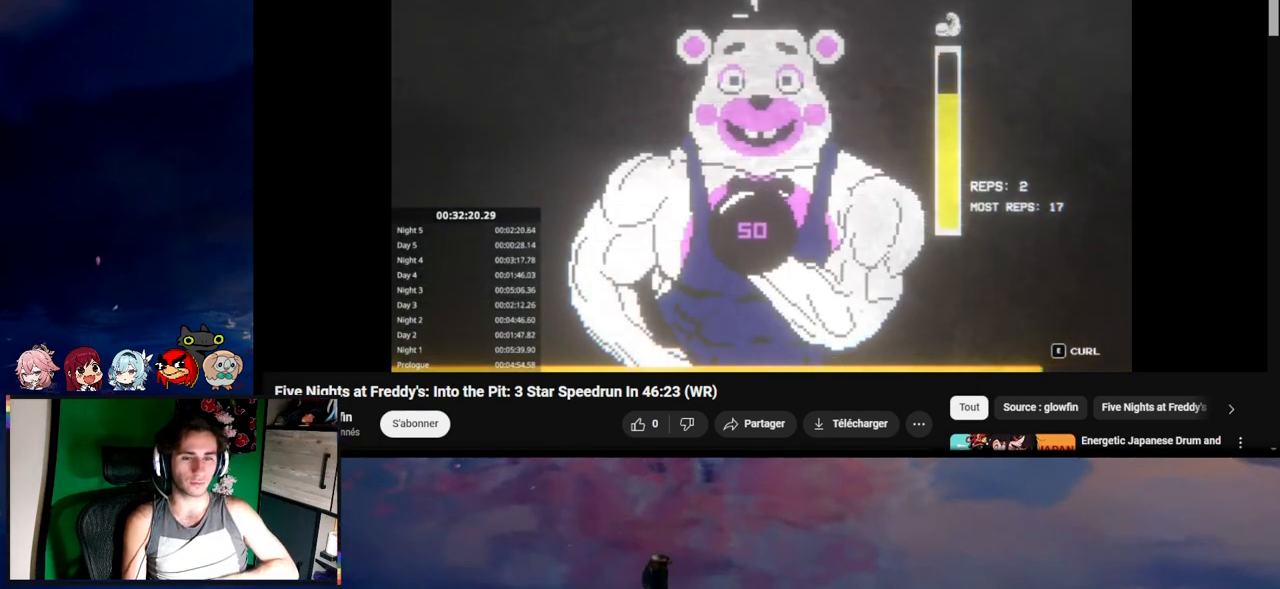
{"keys": [], "mouse": [], "events": [[33, "e", "down"], [117, "e", "up"], [200, "e", "down"], [250, "e", "up"], [350, "e", "down"], [450, "e", "up"]]}
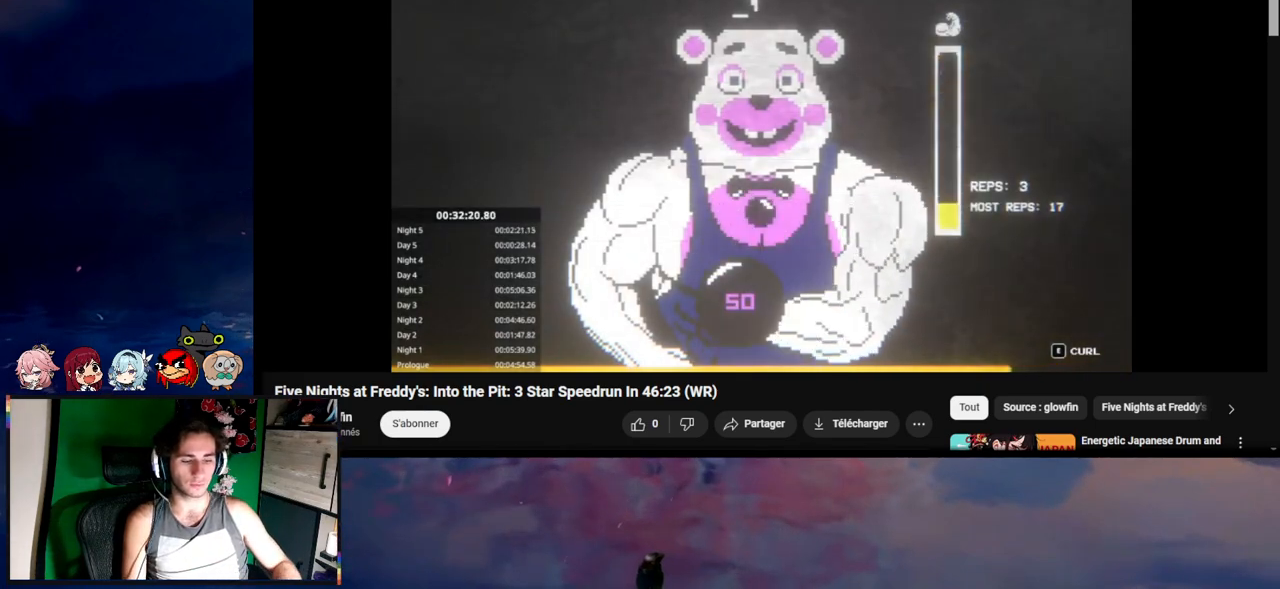
{"keys": [], "mouse": [], "events": [[17, "e", "down"], [167, "e", "up"], [250, "e", "down"], [350, "e", "up"], [383, "e", "down"], [483, "e", "up"]]}
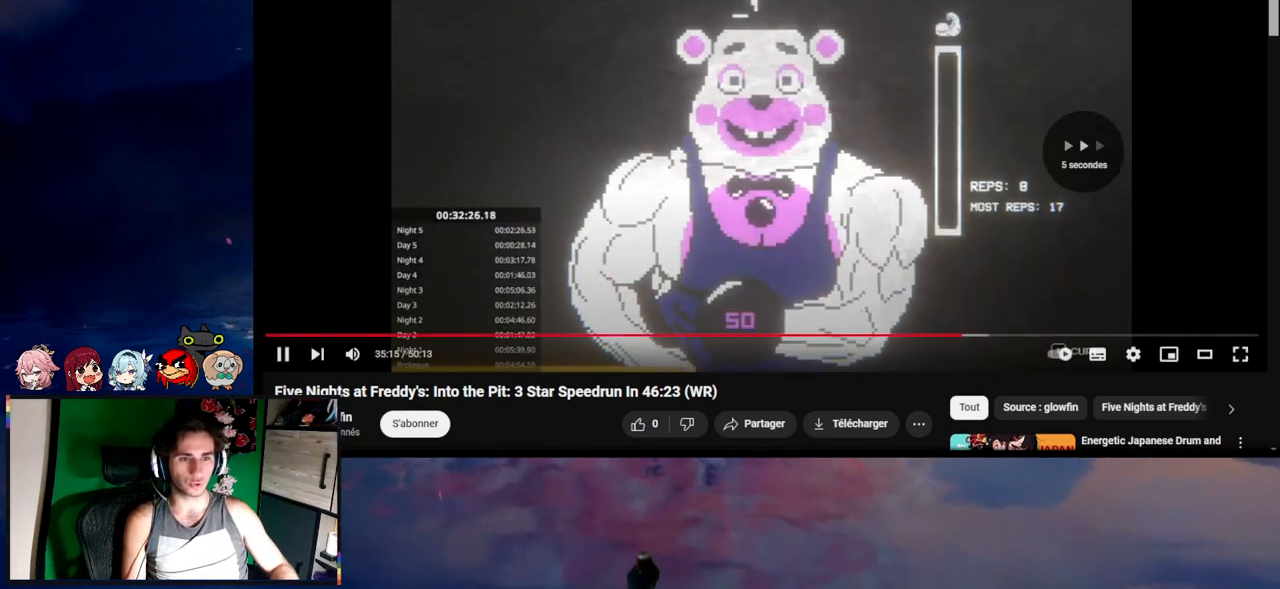
{"keys": [], "mouse": [], "events": [[17, "e", "down"], [133, "e", "up"], [183, "e", "down"], [217, "e", "up"], [417, "e", "down"], [450, "e", "up"]]}
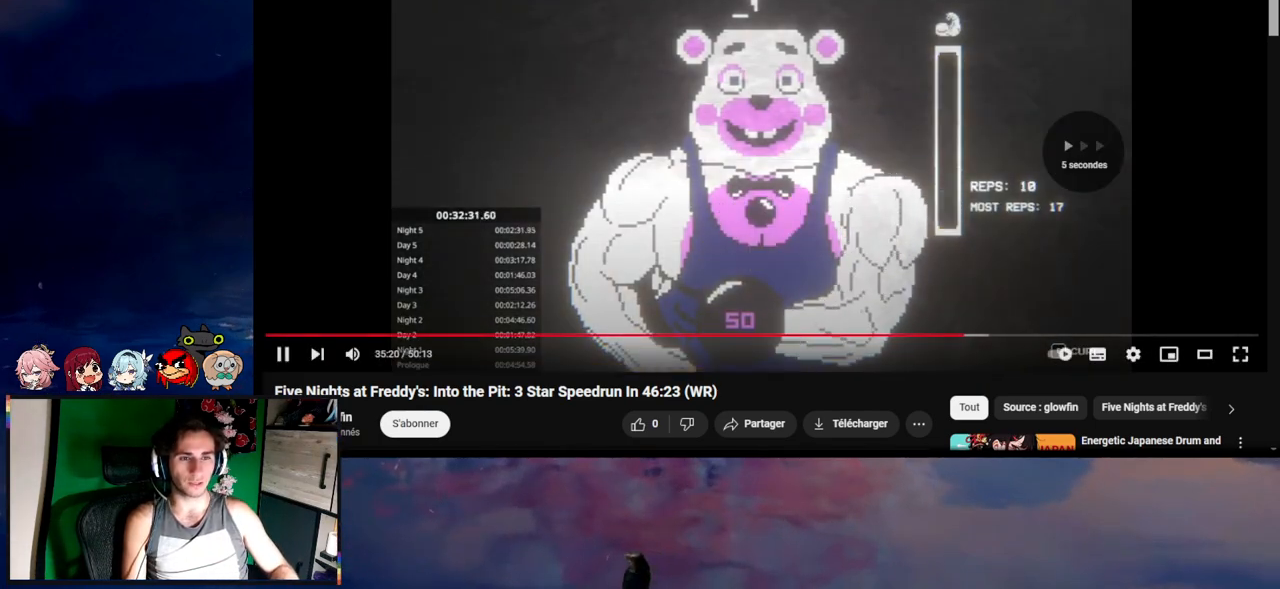
{"keys": ["e"], "mouse": [], "events": [[83, "e", "down"], [117, "e", "up"], [250, "e", "down"], [367, "e", "up"], [467, "e", "down"]]}
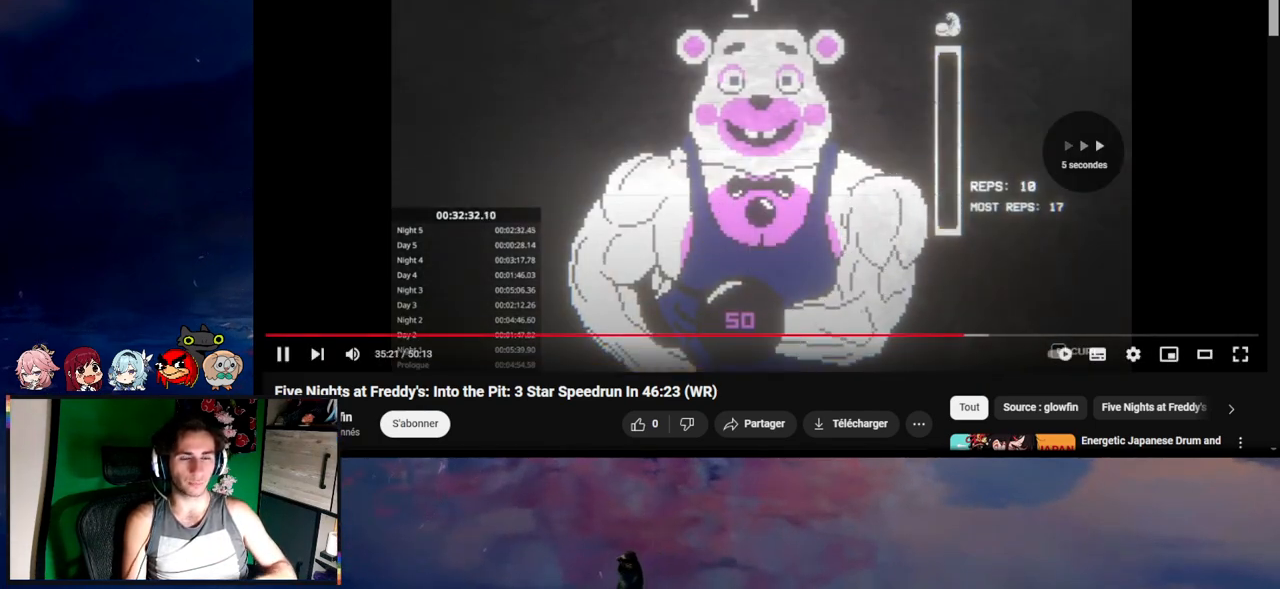
{"keys": ["e"], "mouse": [], "events": [[83, "e", "up"], [200, "e", "down"], [333, "e", "up"], [417, "e", "down"]]}
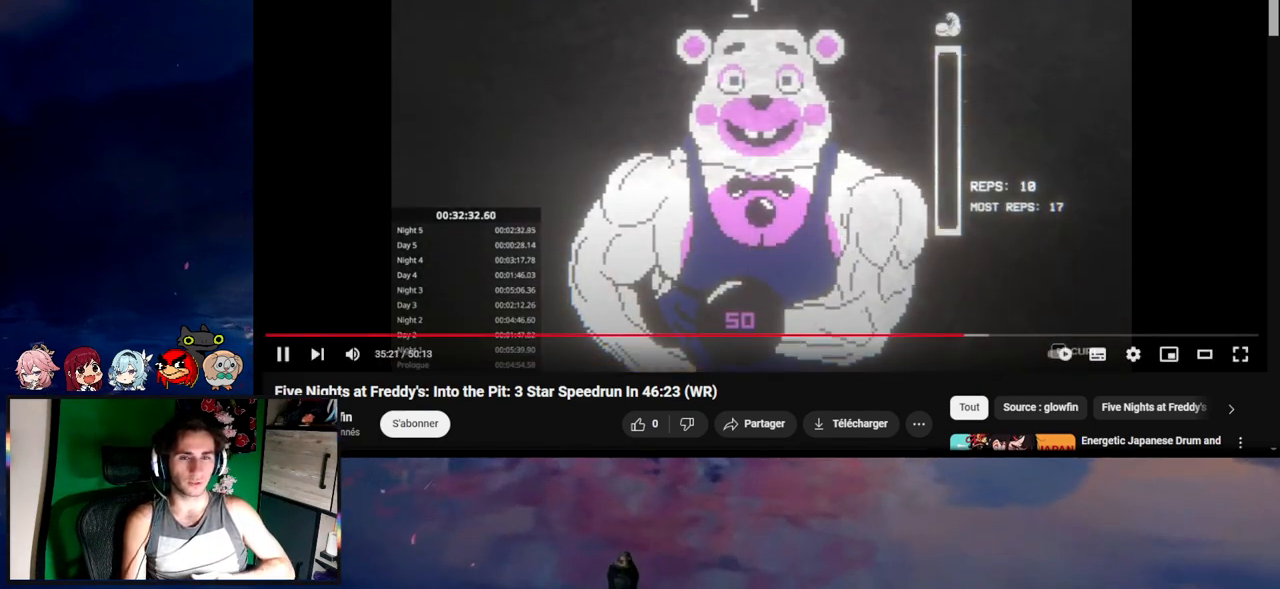
{"keys": ["e"], "mouse": [], "events": [[33, "e", "up"], [133, "e", "down"], [233, "e", "up"], [333, "e", "down"], [450, "e", "up"], [500, "e", "down"]]}
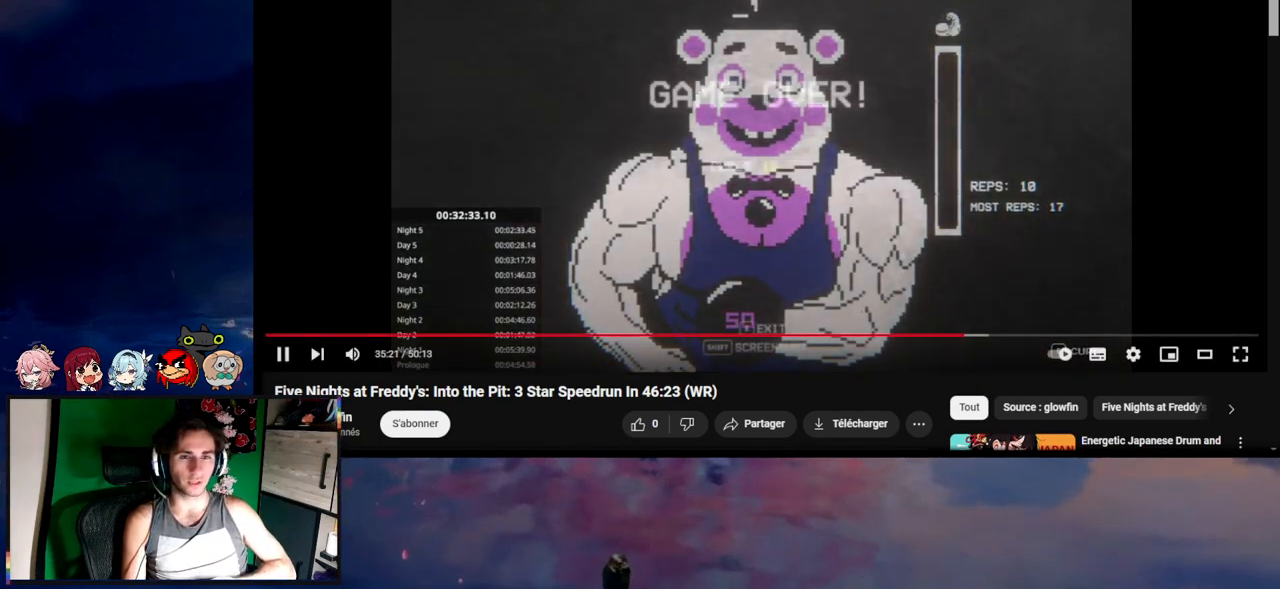
{"keys": [], "mouse": [], "events": [[117, "e", "up"], [233, "e", "down"], [333, "e", "up"], [417, "e", "down"], [500, "e", "up"]]}
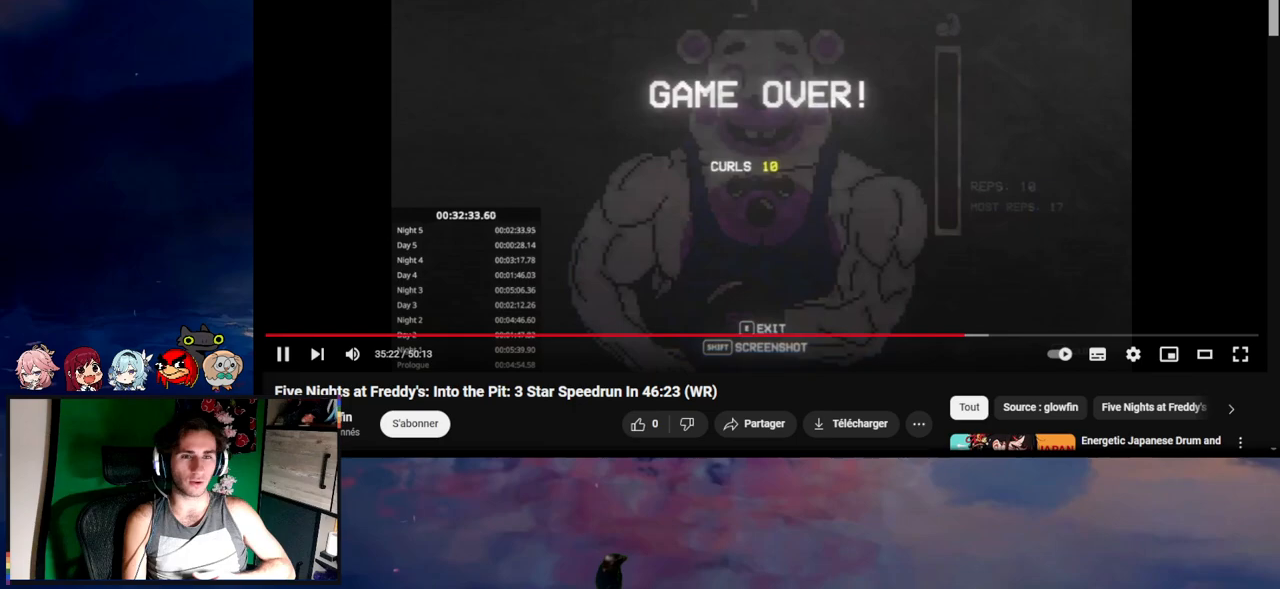
{"keys": [], "mouse": [], "events": [[117, "e", "down"], [250, "e", "up"], [367, "e", "down"], [417, "e", "up"]]}
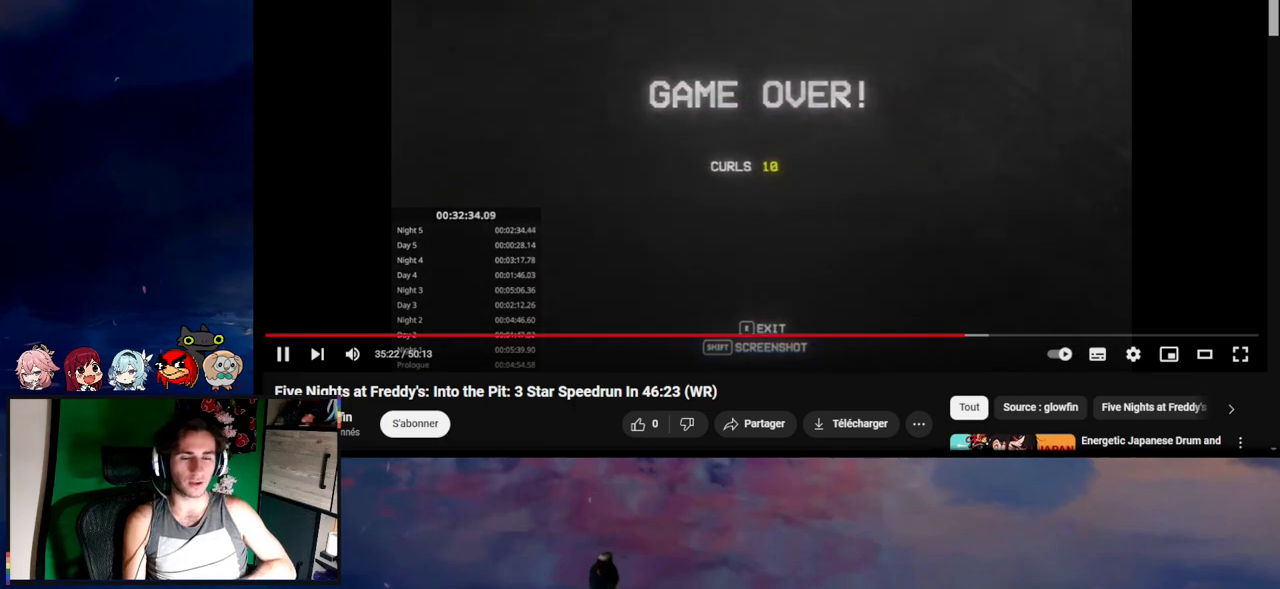
{"keys": [], "mouse": [], "events": [[33, "e", "down"], [117, "e", "up"], [233, "e", "down"], [367, "e", "up"], [400, "e", "down"], [500, "e", "up"]]}
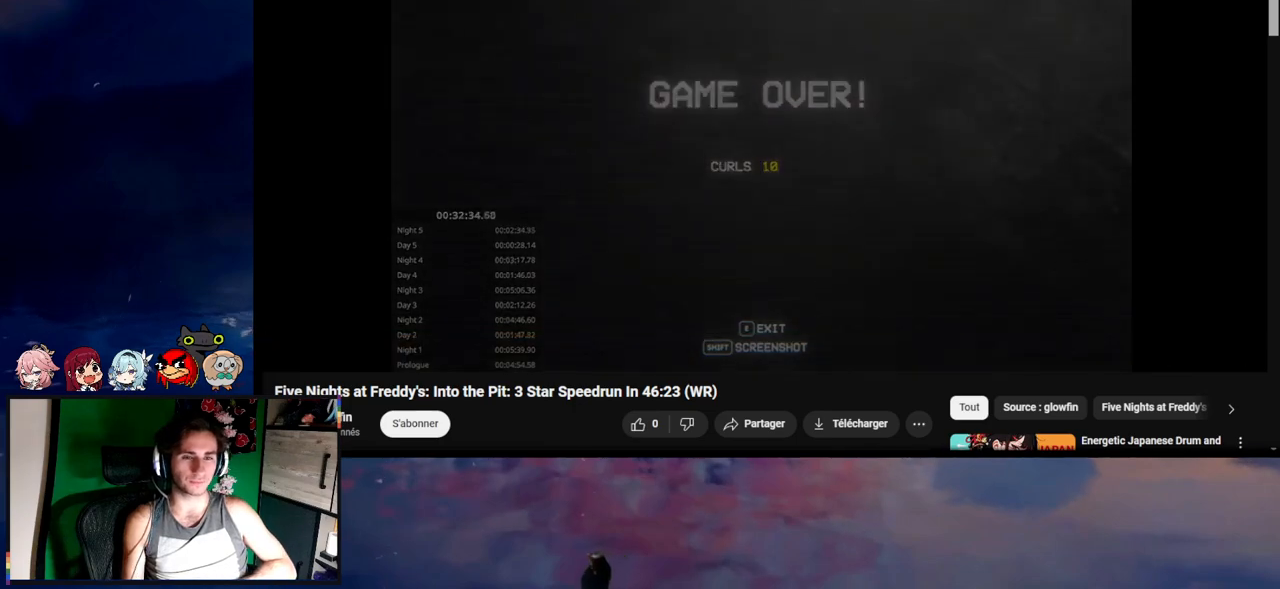
{"keys": ["e"], "mouse": [], "events": [[67, "e", "down"], [167, "e", "up"], [333, "e", "down"], [367, "e", "up"], [450, "e", "down"]]}
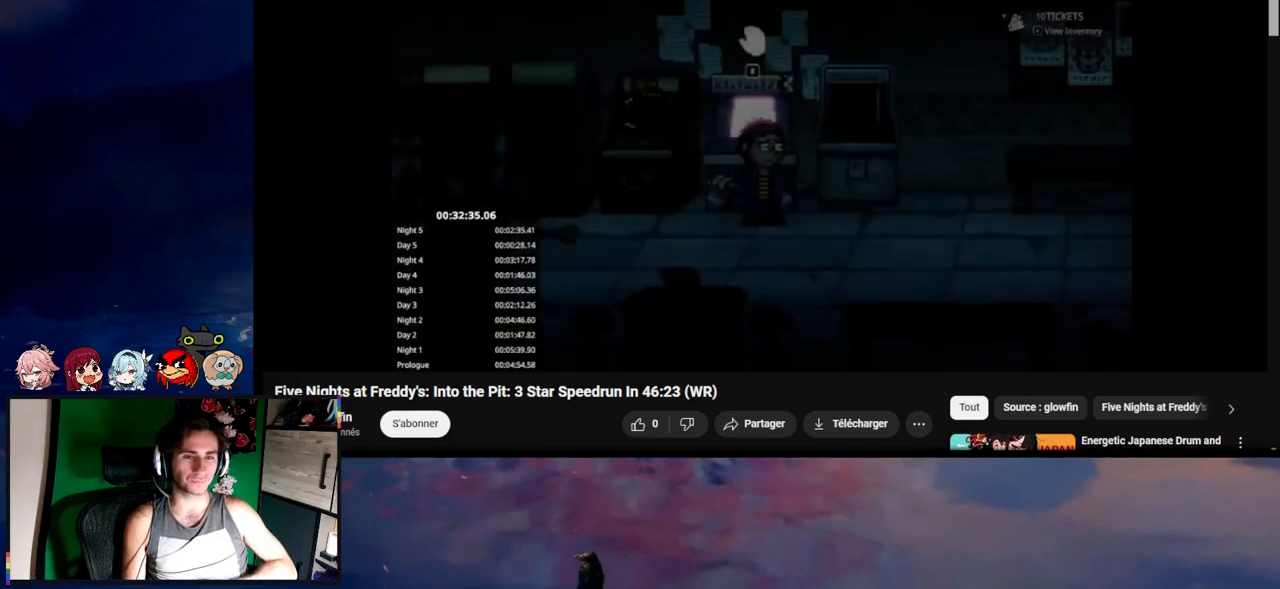
{"keys": [], "mouse": [], "events": [[67, "e", "up"], [167, "e", "down"], [250, "e", "up"], [367, "e", "down"], [417, "e", "up"]]}
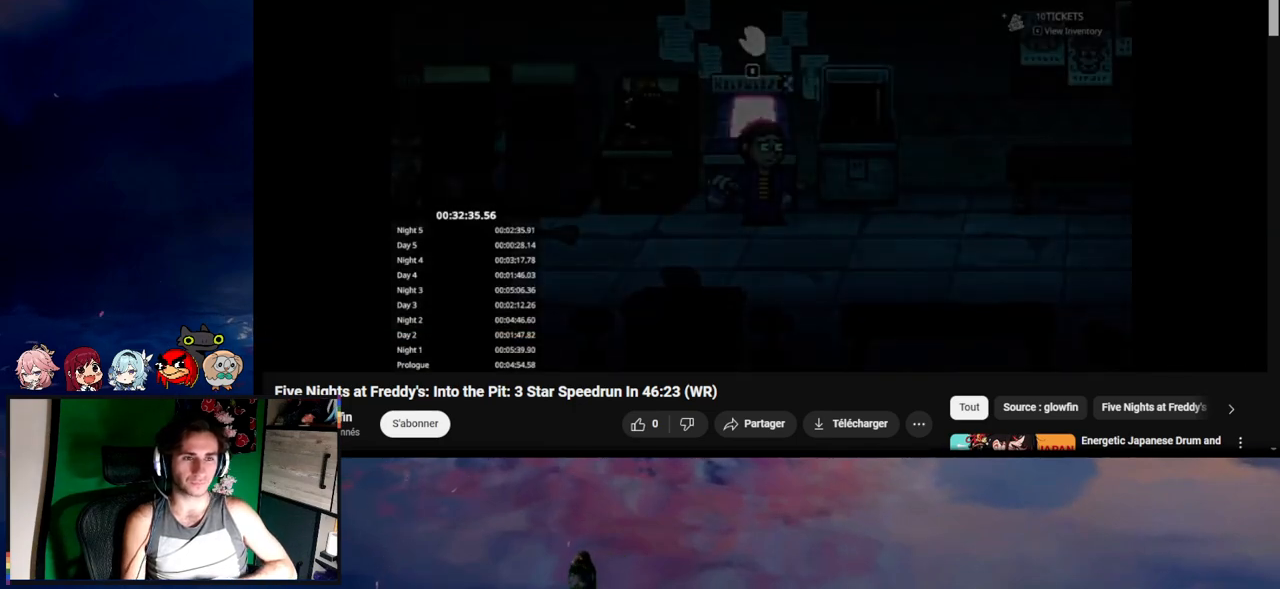
{"keys": ["e"], "mouse": [], "events": [[67, "e", "down"], [117, "e", "up"], [250, "e", "down"], [367, "e", "up"], [450, "e", "down"]]}
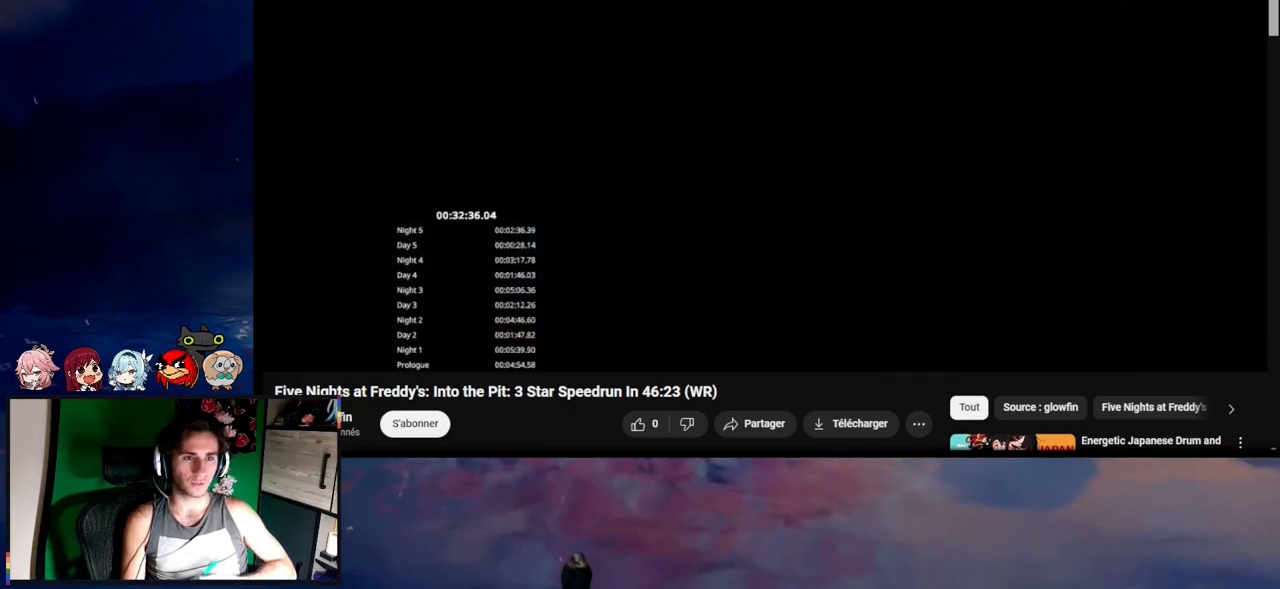
{"keys": [], "mouse": [], "events": [[33, "e", "up"], [67, "e", "down"], [167, "e", "up"], [233, "e", "down"], [333, "e", "up"], [367, "e", "down"], [450, "e", "up"]]}